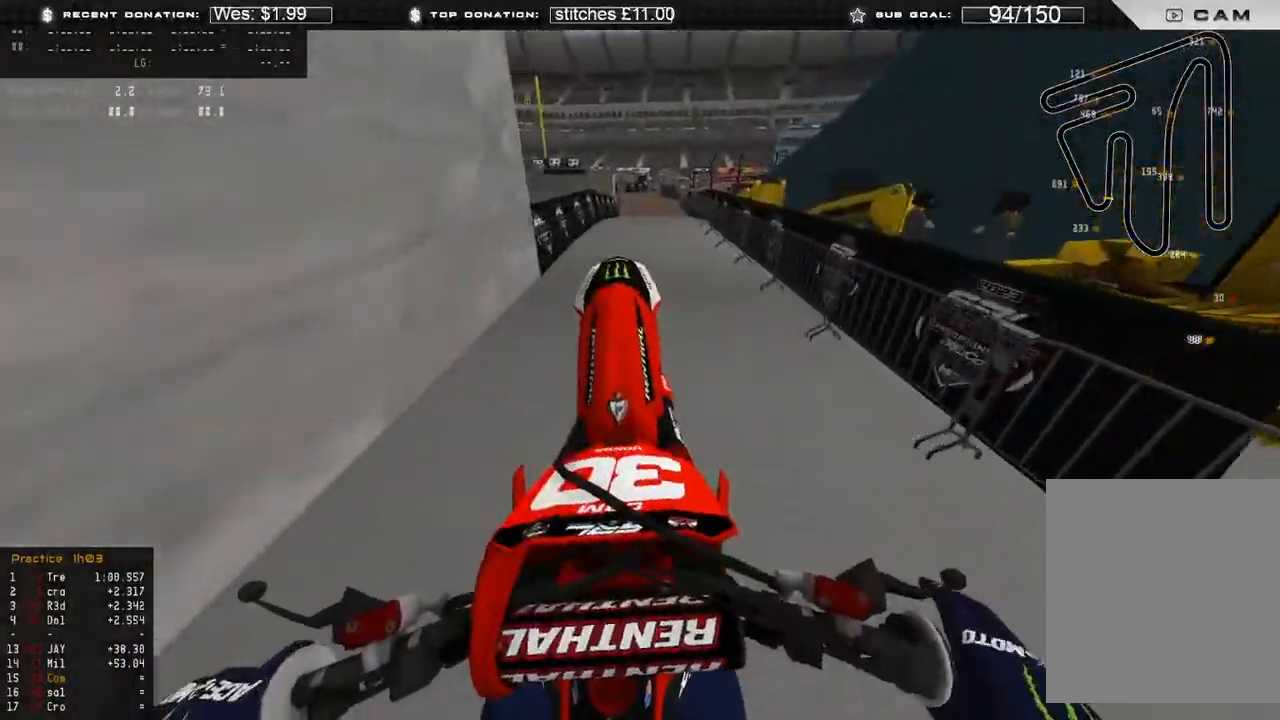
Gameplay with a controller (Xbox layout); each line is a JSON object with the inputs held at the frame after it. "events" lists button and stick changes between this image and that frame as [ms after this image, input, new state], when the widget could be followed in between.
{"buttons": ["R2"], "left_stick": "center", "right_stick": "up", "events": [[267, "R2", "down"]]}
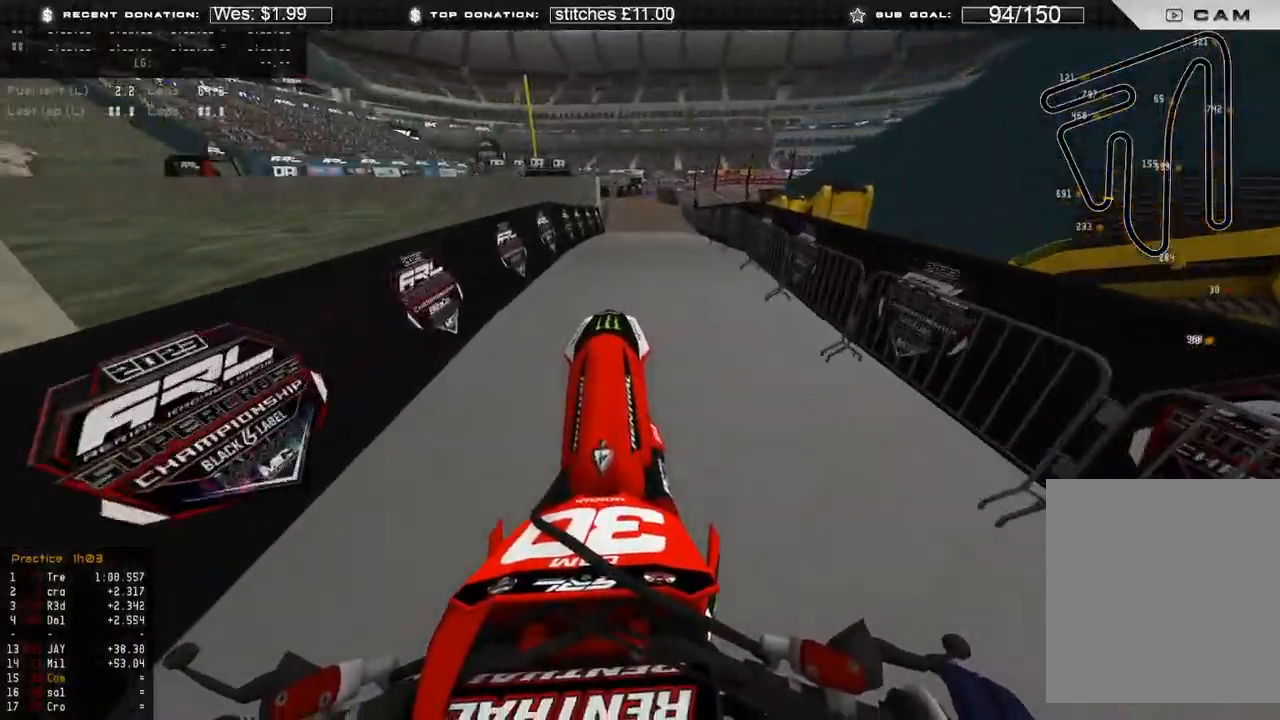
{"buttons": [], "left_stick": "center", "right_stick": "up", "events": [[250, "R2", "up"]]}
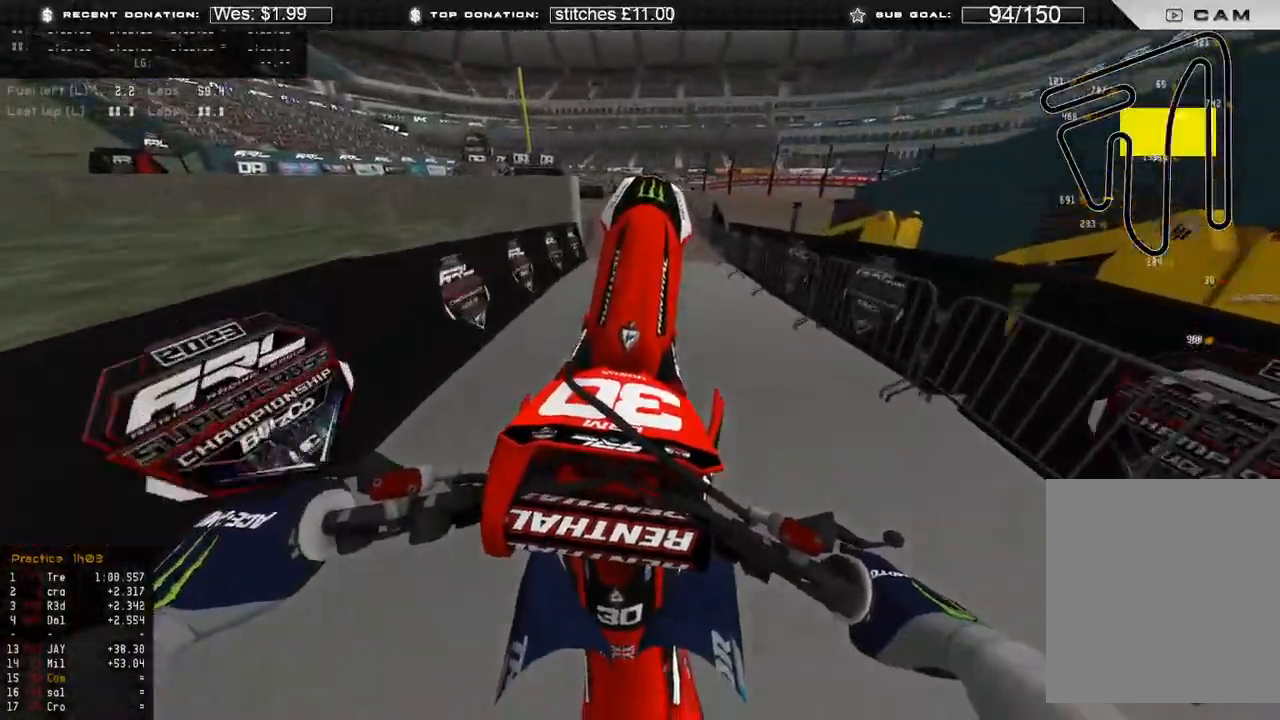
{"buttons": ["R3"], "left_stick": "up-left", "right_stick": "down-right", "events": [[67, "right_stick", "up-right"], [100, "R3", "down"], [150, "left_stick", "up-left"], [167, "R2", "down"], [217, "R3", "up"], [250, "right_stick", "center"], [283, "R2", "up"], [300, "right_stick", "down"], [500, "R3", "down"], [500, "right_stick", "down-right"]]}
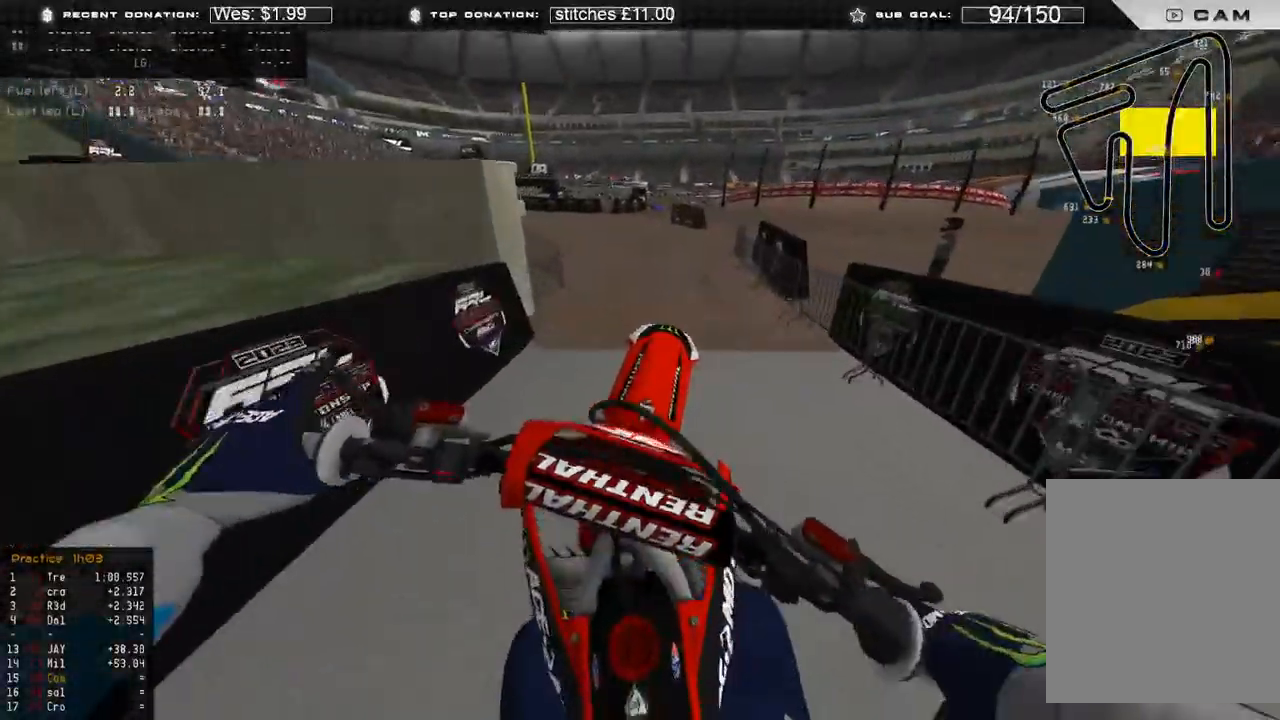
{"buttons": [], "left_stick": "up-left", "right_stick": "down-right", "events": [[133, "R3", "up"], [383, "R3", "down"], [483, "R3", "up"]]}
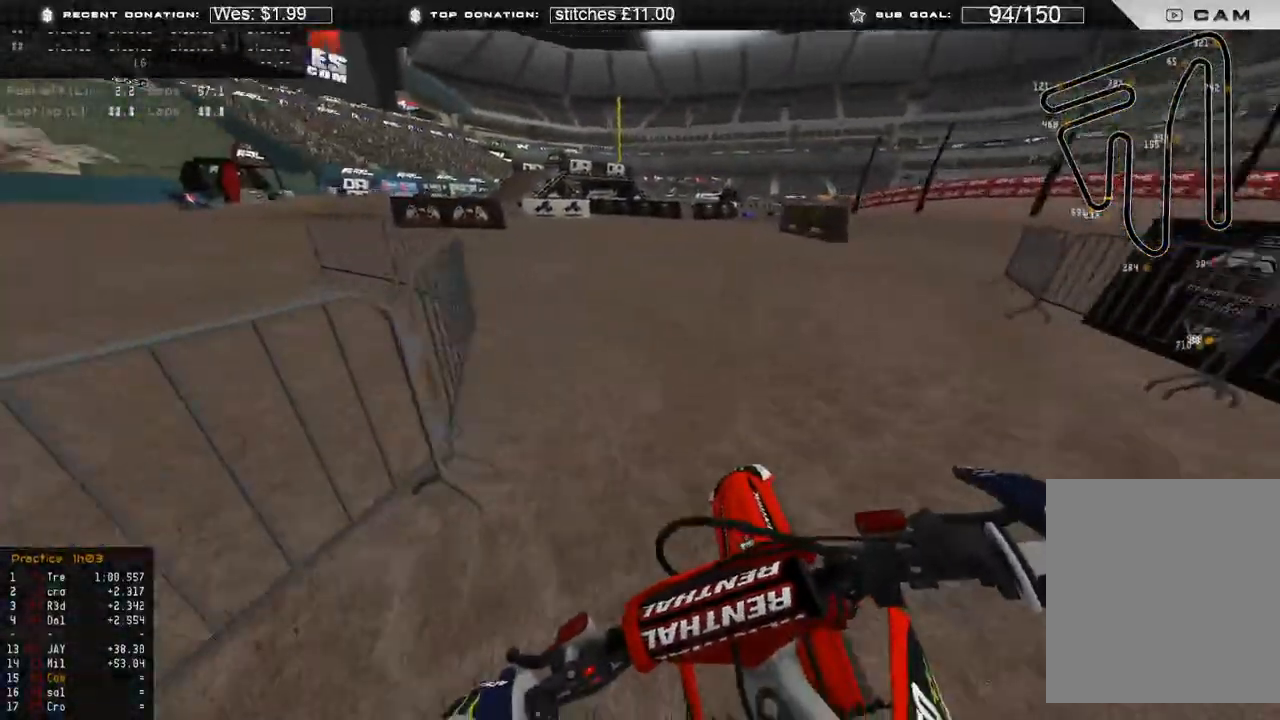
{"buttons": [], "left_stick": "up-left", "right_stick": "down-right", "events": []}
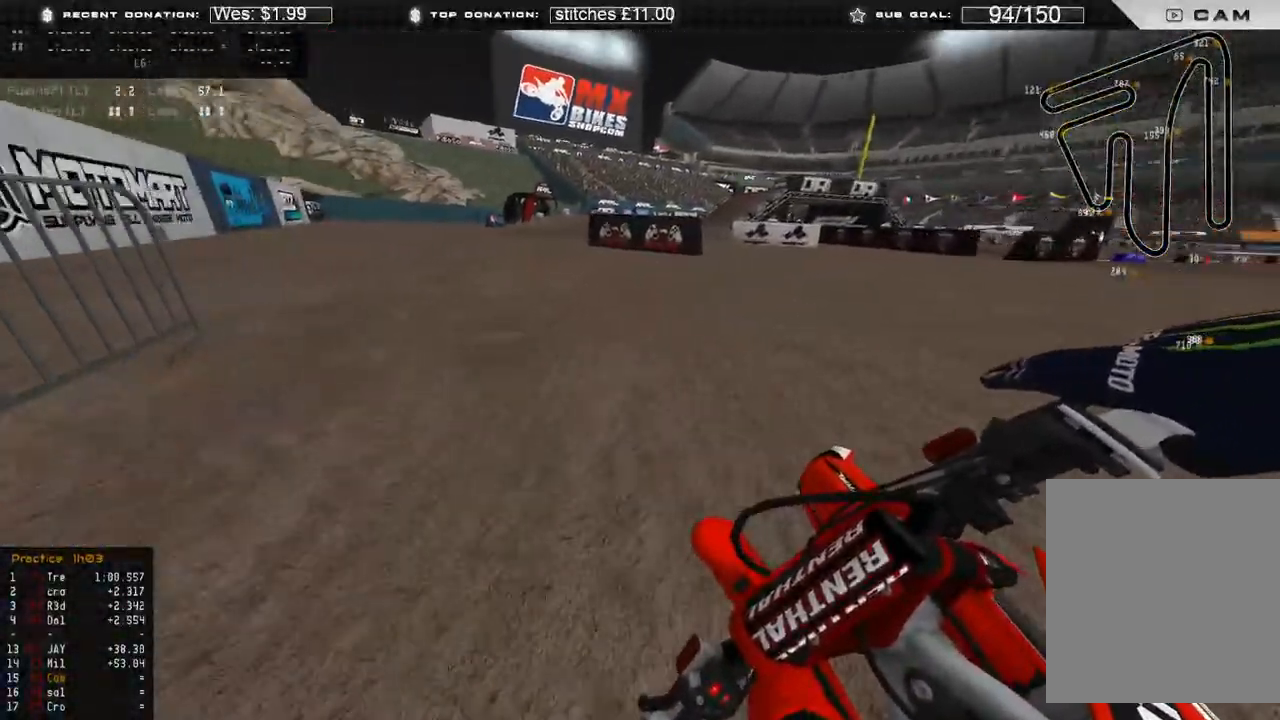
{"buttons": ["R2"], "left_stick": "center", "right_stick": "center", "events": [[117, "R2", "down"], [233, "R3", "down"], [317, "R3", "up"], [317, "left_stick", "center"], [433, "right_stick", "center"]]}
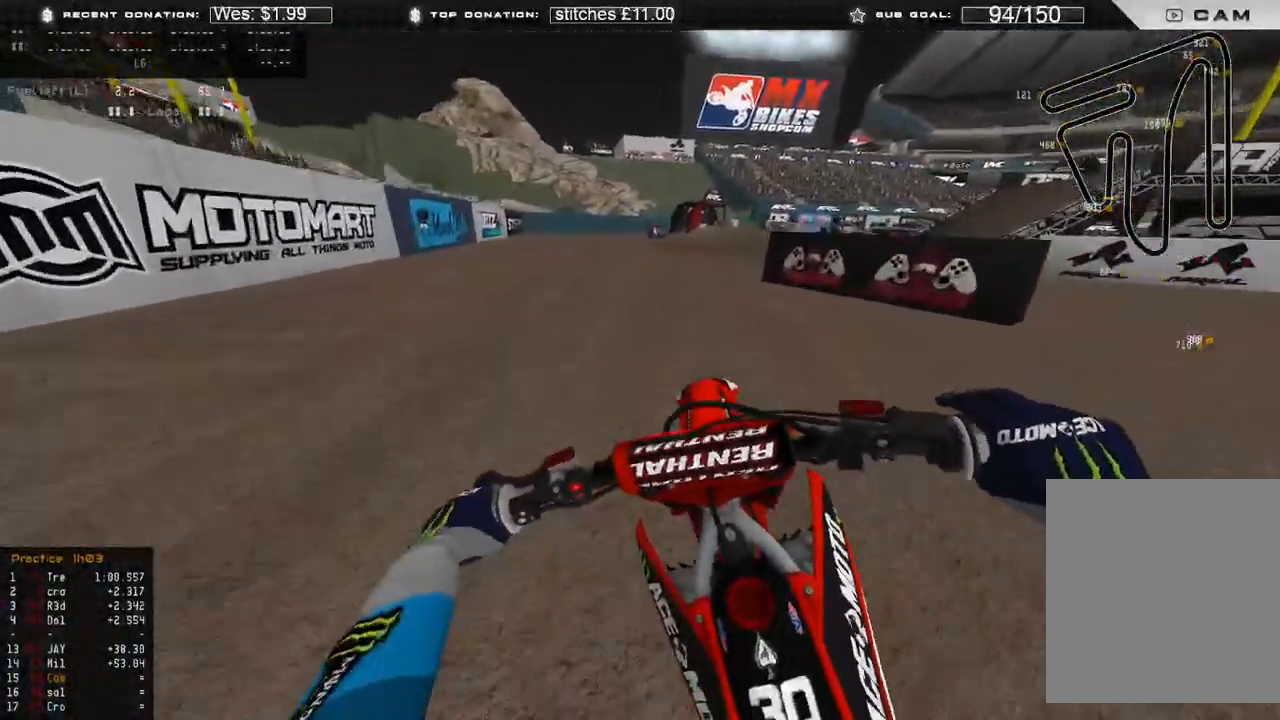
{"buttons": ["R2"], "left_stick": "up-right", "right_stick": "center", "events": [[283, "R2", "up"], [433, "R2", "down"], [500, "left_stick", "up-right"]]}
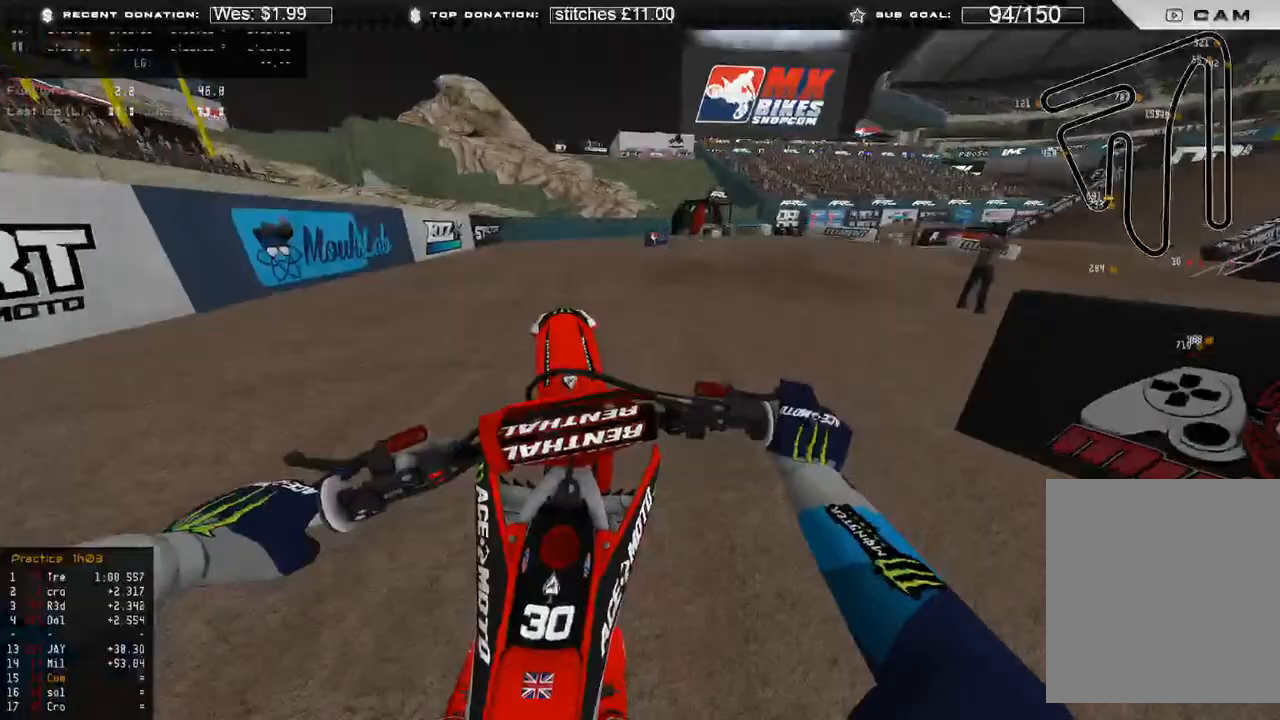
{"buttons": ["R2"], "left_stick": "up-right", "right_stick": "center", "events": [[133, "R2", "up"], [483, "R2", "down"]]}
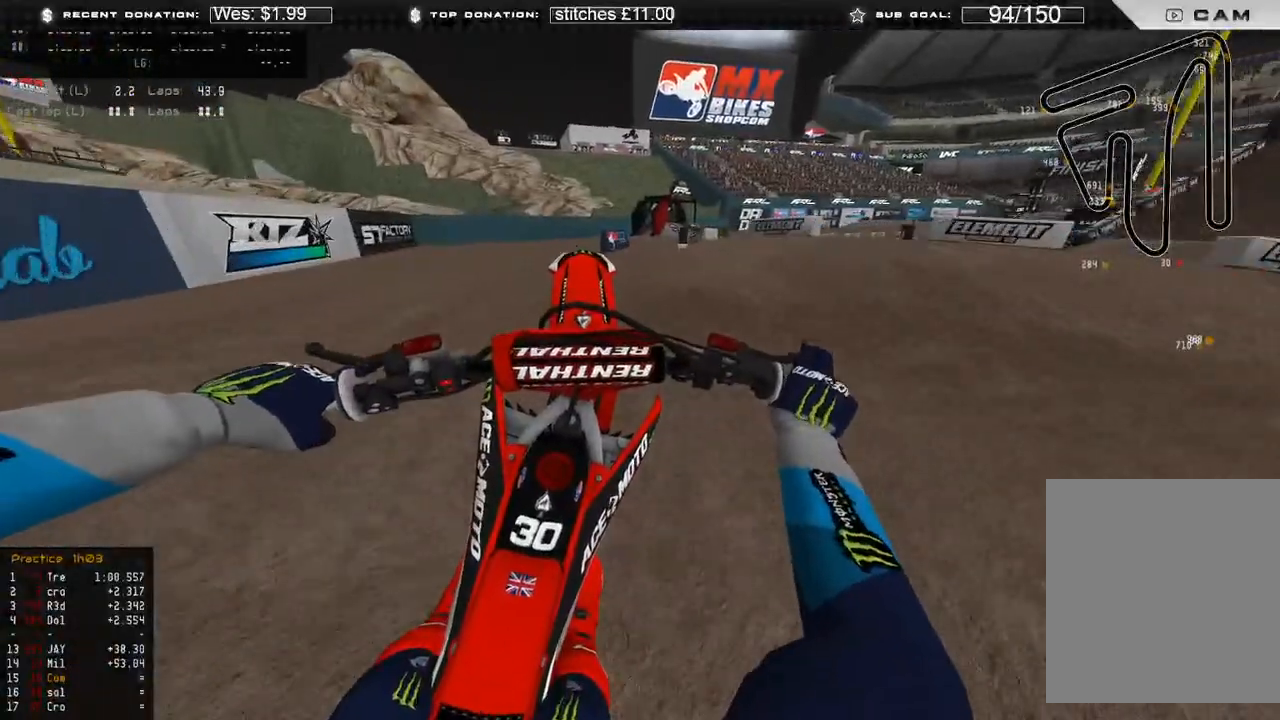
{"buttons": ["R2"], "left_stick": "up-right", "right_stick": "center", "events": []}
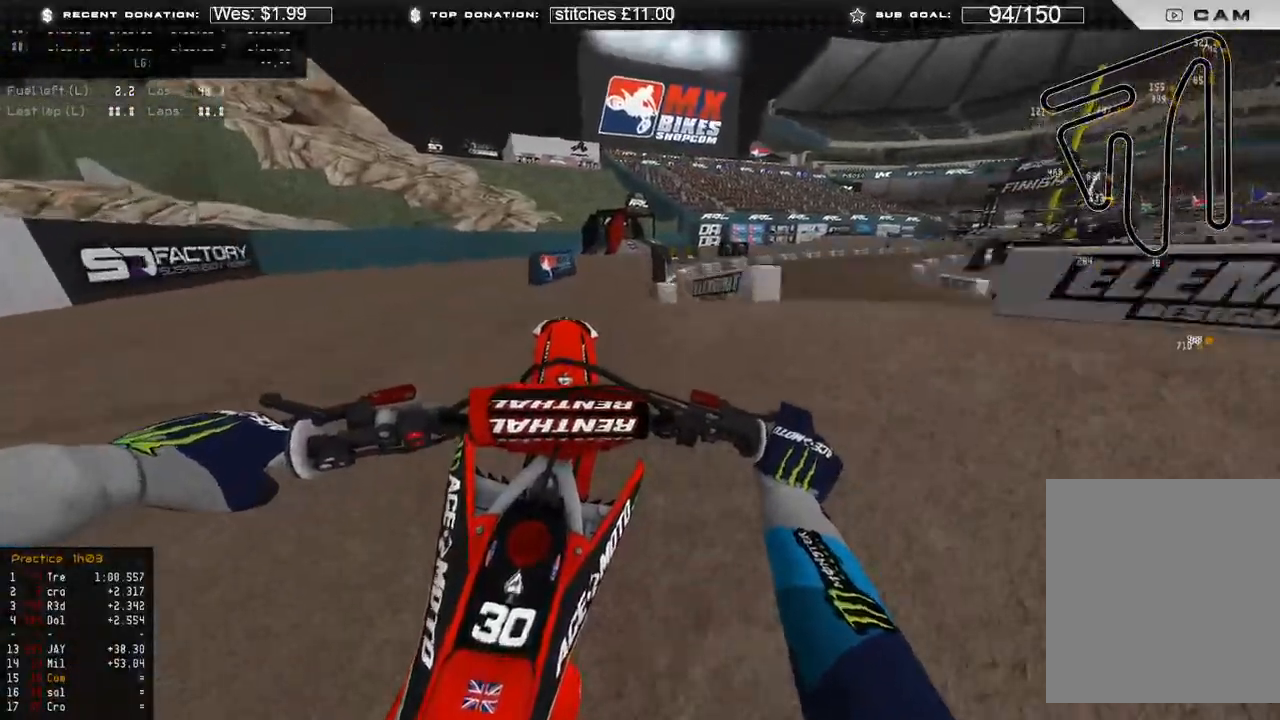
{"buttons": ["R2"], "left_stick": "up-right", "right_stick": "center", "events": []}
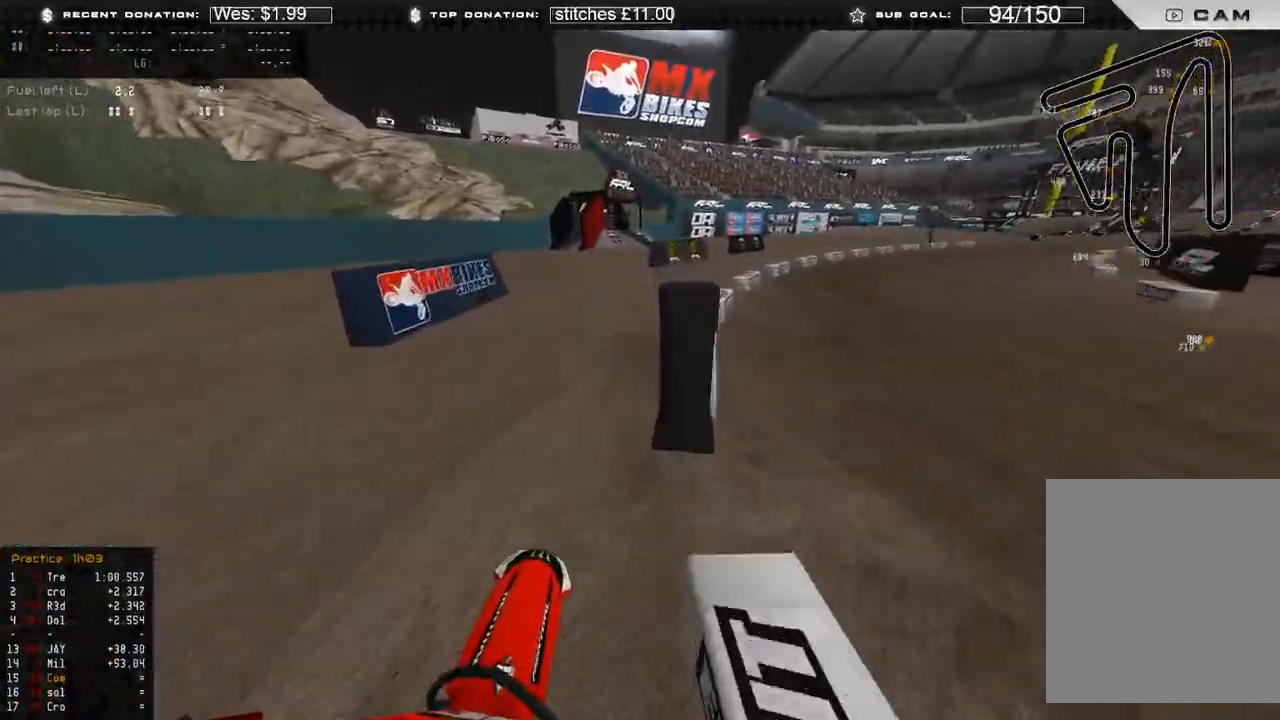
{"buttons": ["R2"], "left_stick": "up-right", "right_stick": "down-left", "events": [[200, "right_stick", "down"], [350, "right_stick", "down-left"]]}
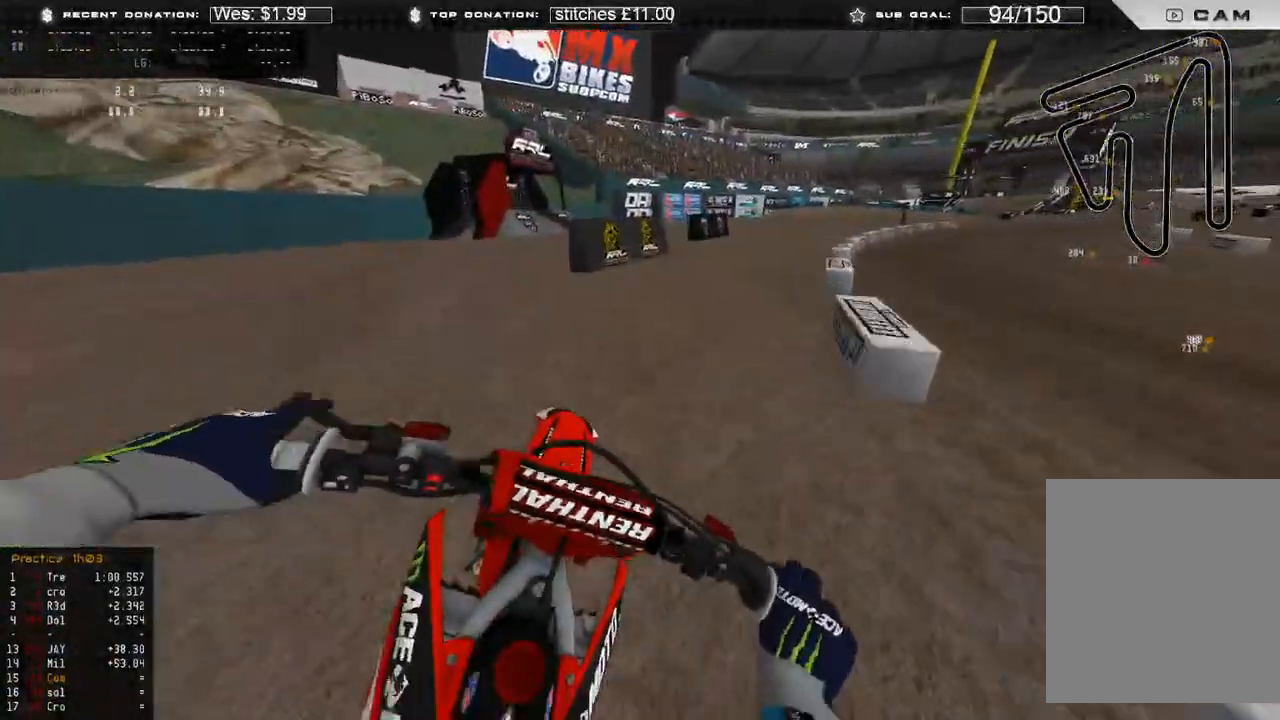
{"buttons": ["R2"], "left_stick": "up-right", "right_stick": "down-left", "events": []}
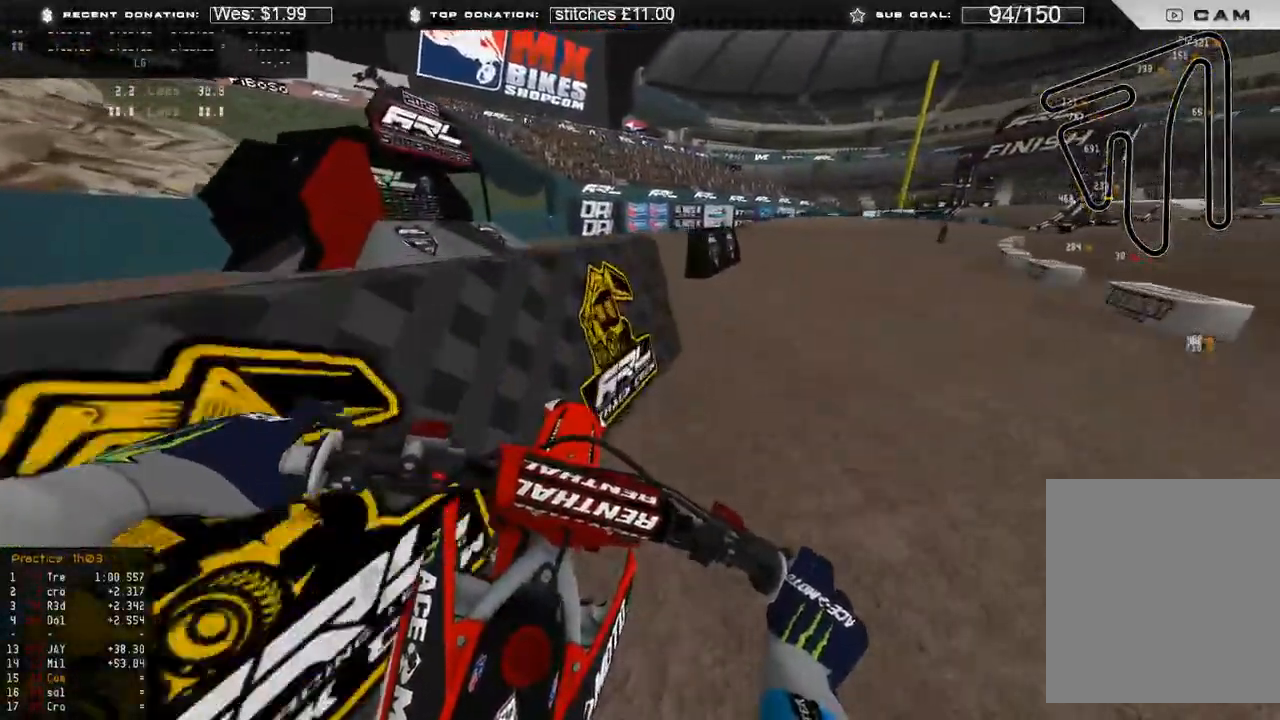
{"buttons": ["R2"], "left_stick": "up-right", "right_stick": "down", "events": [[150, "right_stick", "down"]]}
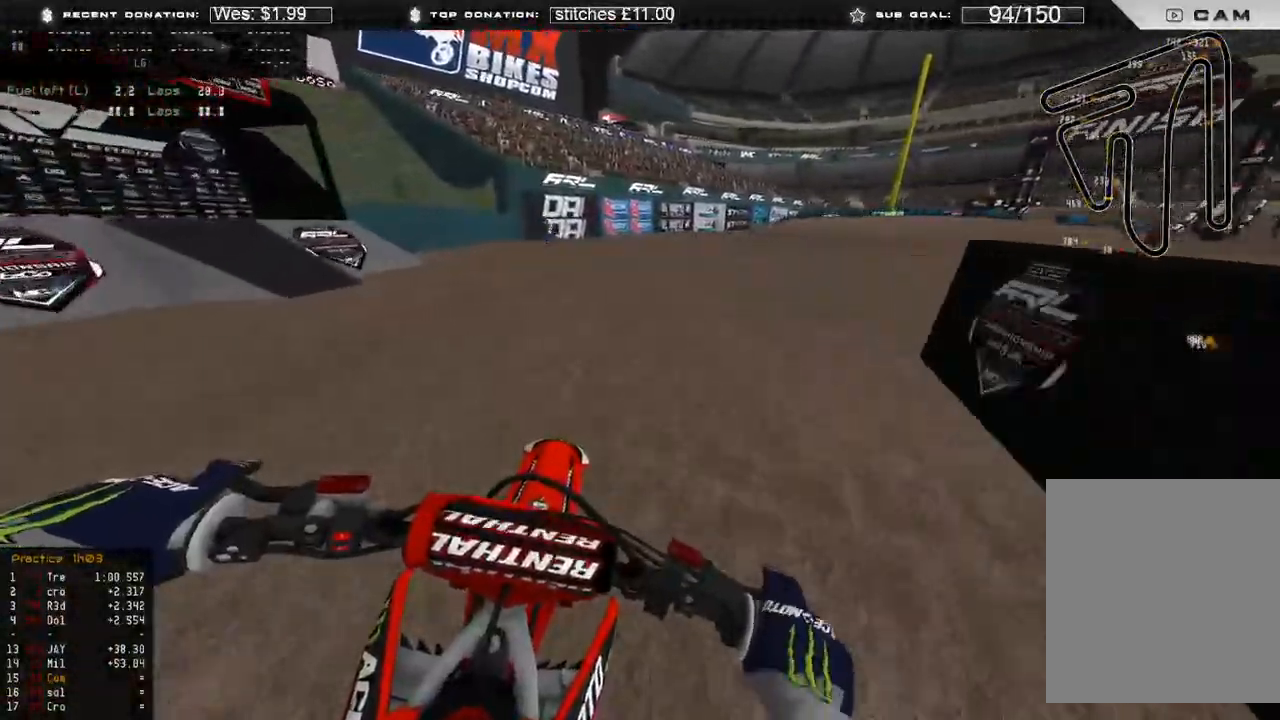
{"buttons": ["R2"], "left_stick": "up-right", "right_stick": "down", "events": [[217, "R3", "down"], [317, "R3", "up"]]}
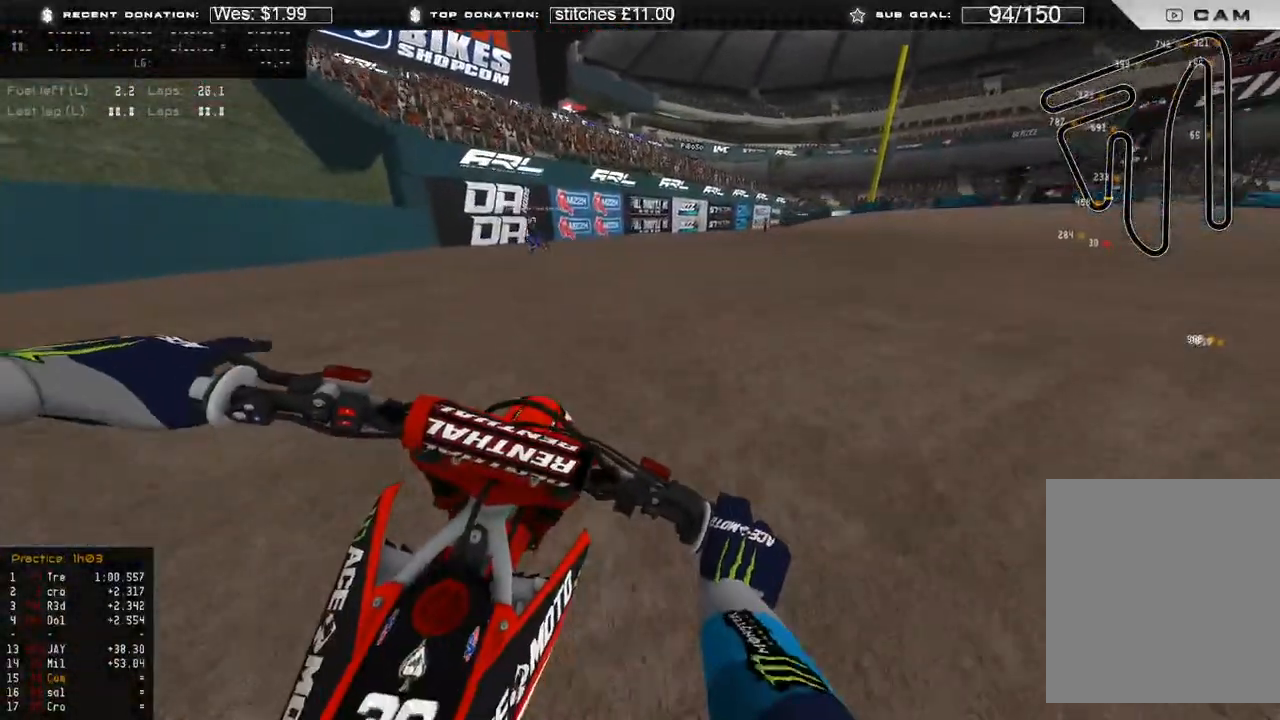
{"buttons": ["L2"], "left_stick": "up-right", "right_stick": "down", "events": [[267, "R2", "up"], [333, "L2", "down"]]}
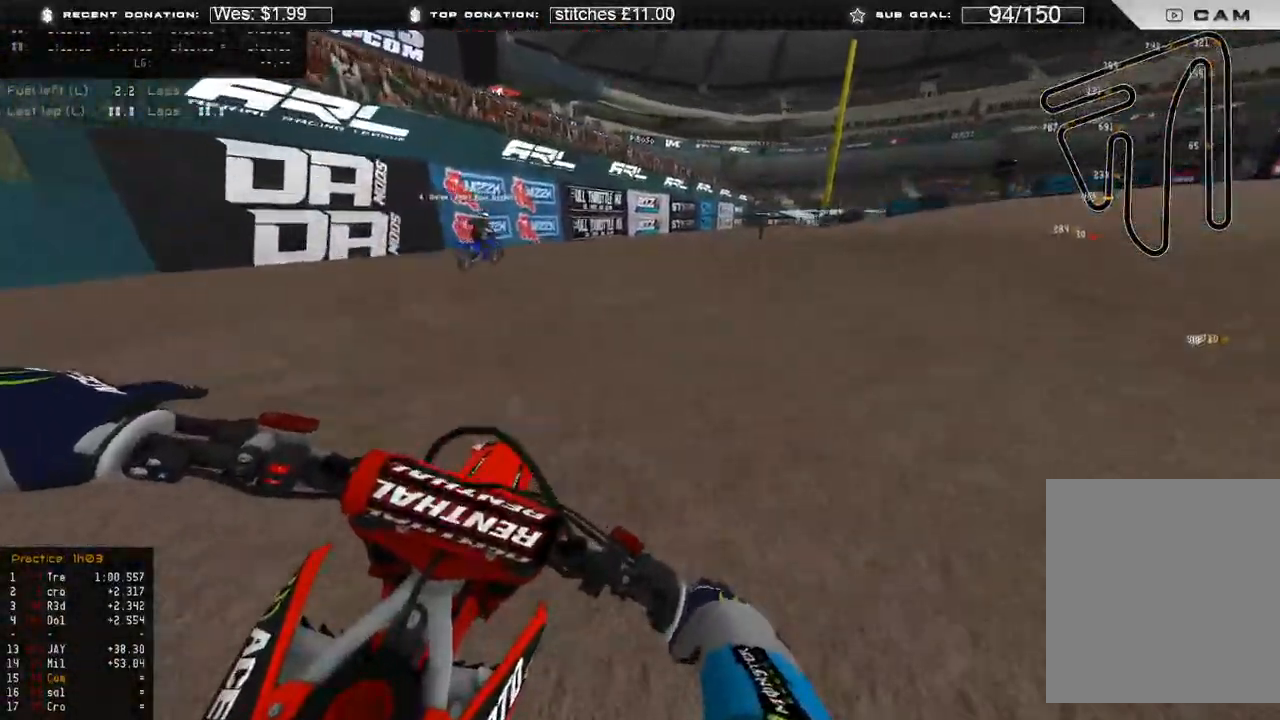
{"buttons": ["L2"], "left_stick": "up-right", "right_stick": "down", "events": []}
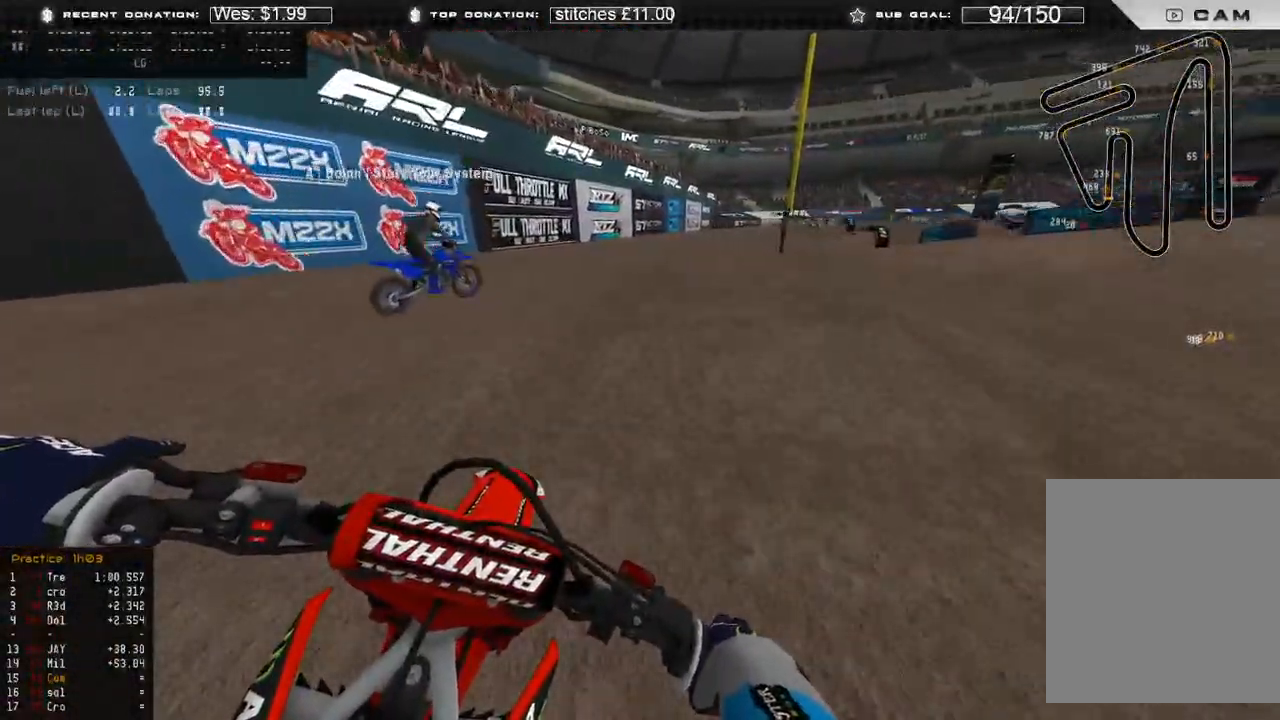
{"buttons": ["L2"], "left_stick": "up-right", "right_stick": "down", "events": [[333, "X", "down"], [450, "X", "up"]]}
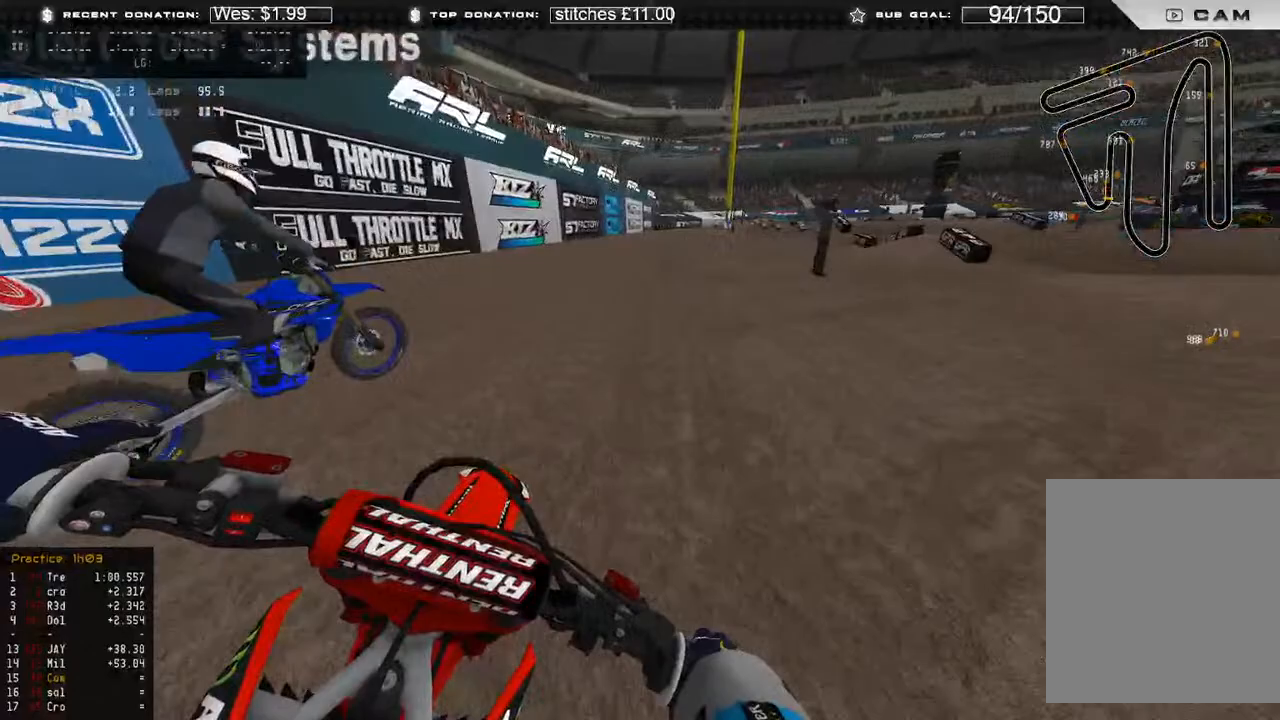
{"buttons": ["L2"], "left_stick": "up-right", "right_stick": "down", "events": []}
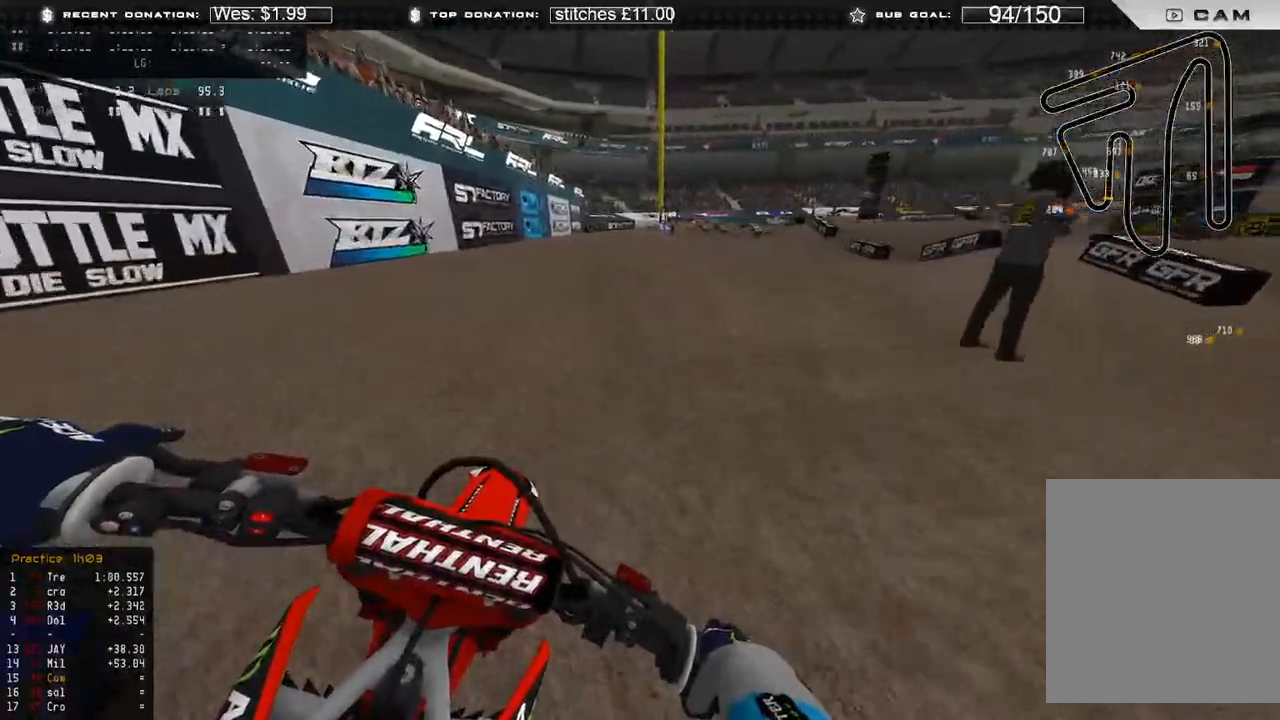
{"buttons": ["L2"], "left_stick": "up-right", "right_stick": "down", "events": []}
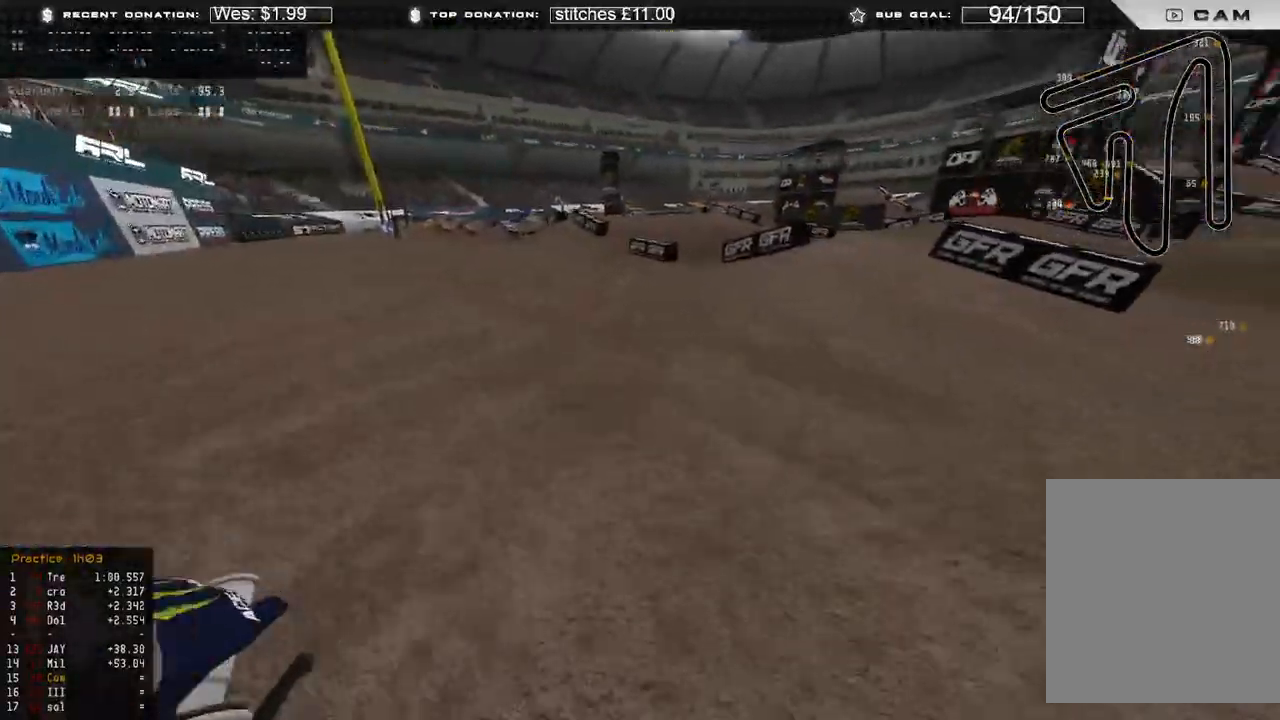
{"buttons": [], "left_stick": "center", "right_stick": "center", "events": [[167, "L2", "up"], [467, "right_stick", "center"], [483, "left_stick", "center"]]}
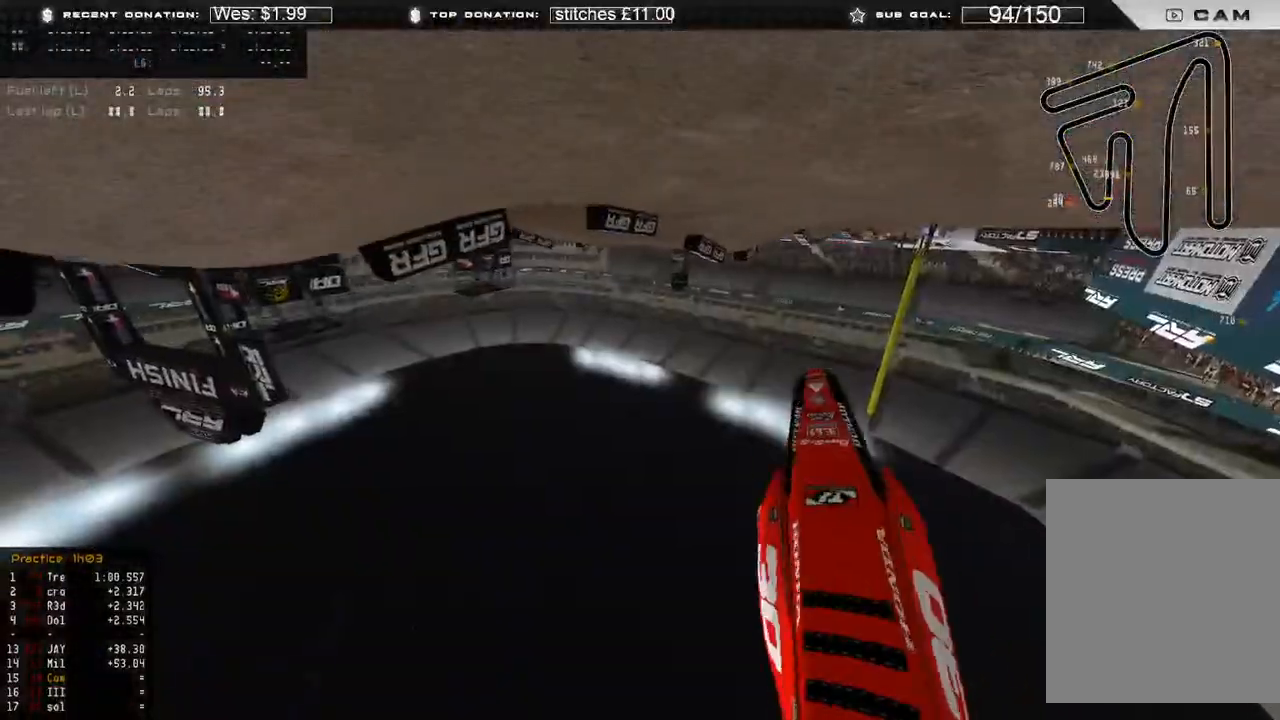
{"buttons": ["SELECT"], "left_stick": "center", "right_stick": "center", "events": [[300, "SELECT", "down"], [400, "SELECT", "up"], [500, "SELECT", "down"]]}
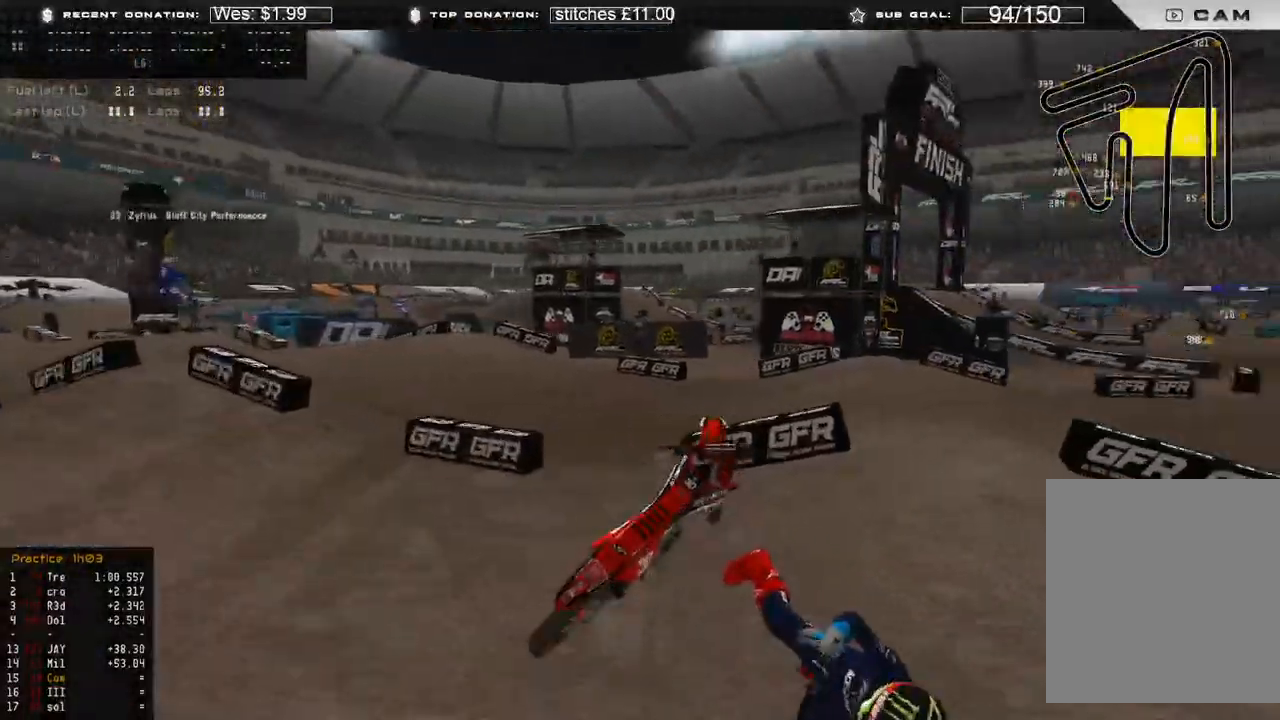
{"buttons": ["SELECT"], "left_stick": "center", "right_stick": "center", "events": [[83, "SELECT", "up"], [167, "SELECT", "down"], [250, "SELECT", "up"], [333, "SELECT", "down"], [417, "SELECT", "up"], [483, "SELECT", "down"]]}
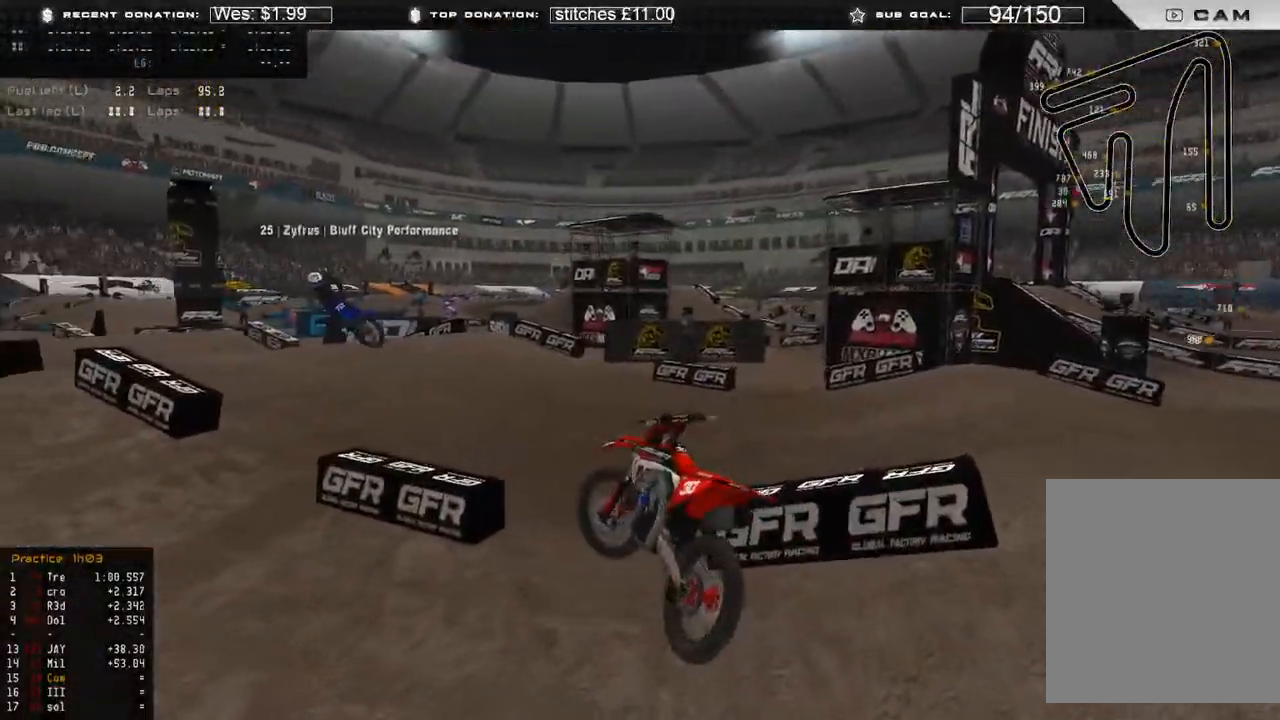
{"buttons": [], "left_stick": "center", "right_stick": "center", "events": [[100, "SELECT", "up"], [183, "SELECT", "down"], [267, "SELECT", "up"], [350, "SELECT", "down"], [433, "SELECT", "up"]]}
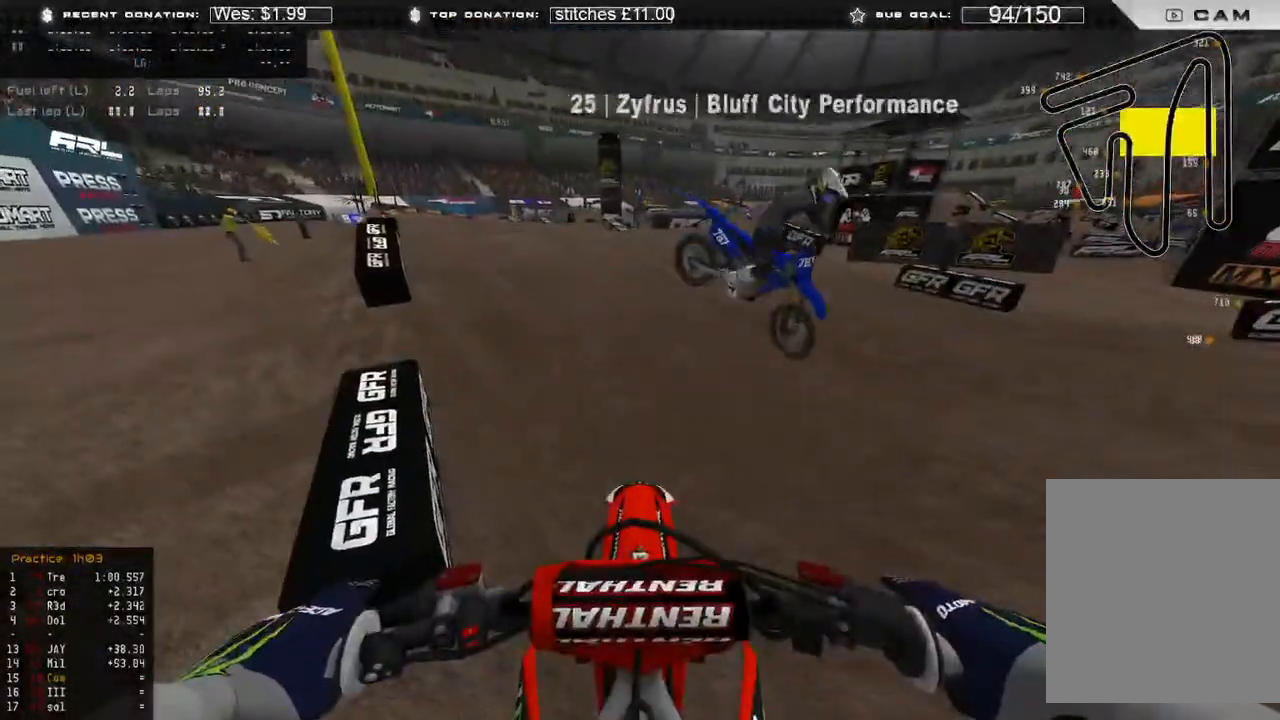
{"buttons": [], "left_stick": "center", "right_stick": "center", "events": []}
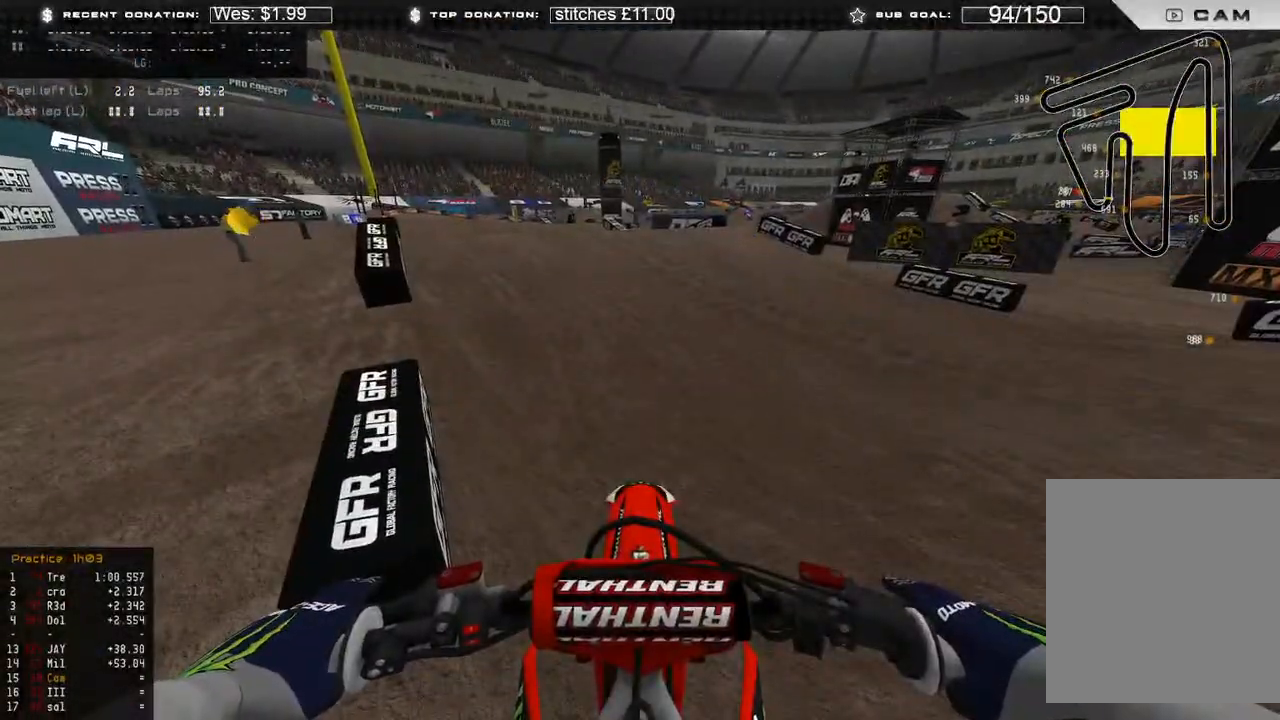
{"buttons": ["R2"], "left_stick": "up-left", "right_stick": "up-right", "events": [[83, "right_stick", "up"], [100, "R2", "down"], [150, "left_stick", "up-left"], [350, "right_stick", "up-right"]]}
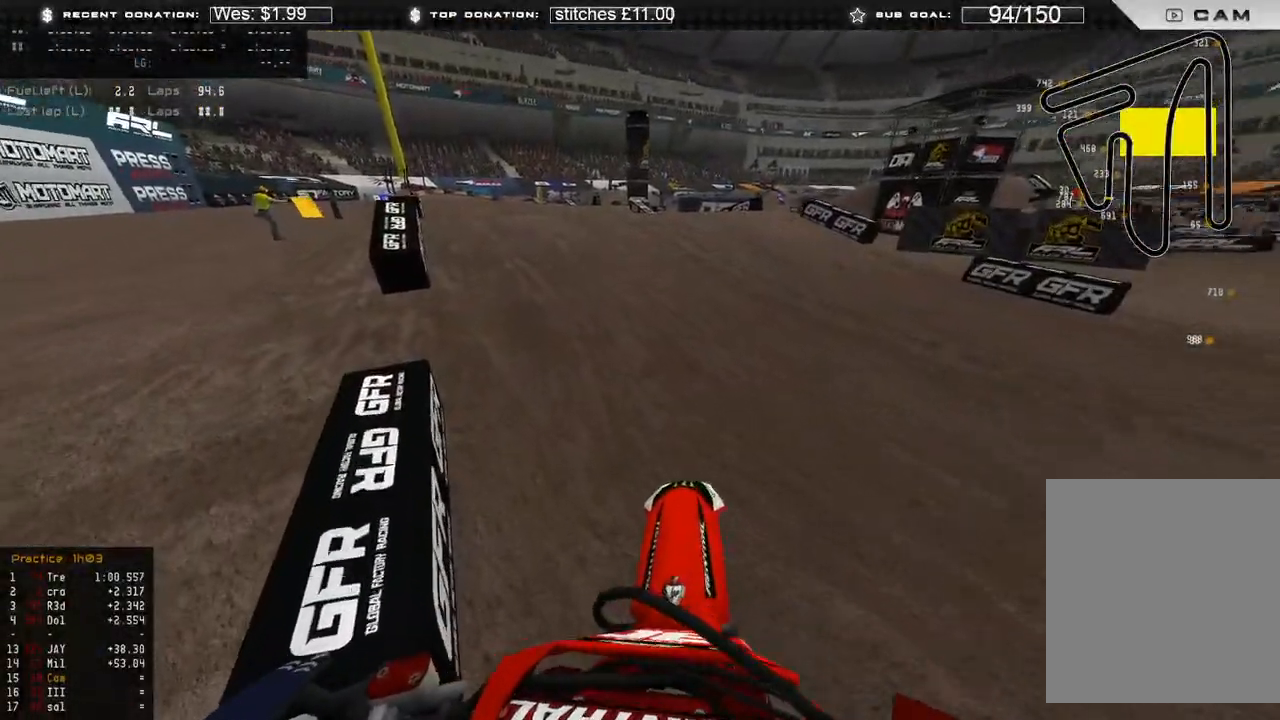
{"buttons": ["R2"], "left_stick": "up-left", "right_stick": "down-right", "events": [[100, "right_stick", "down-right"]]}